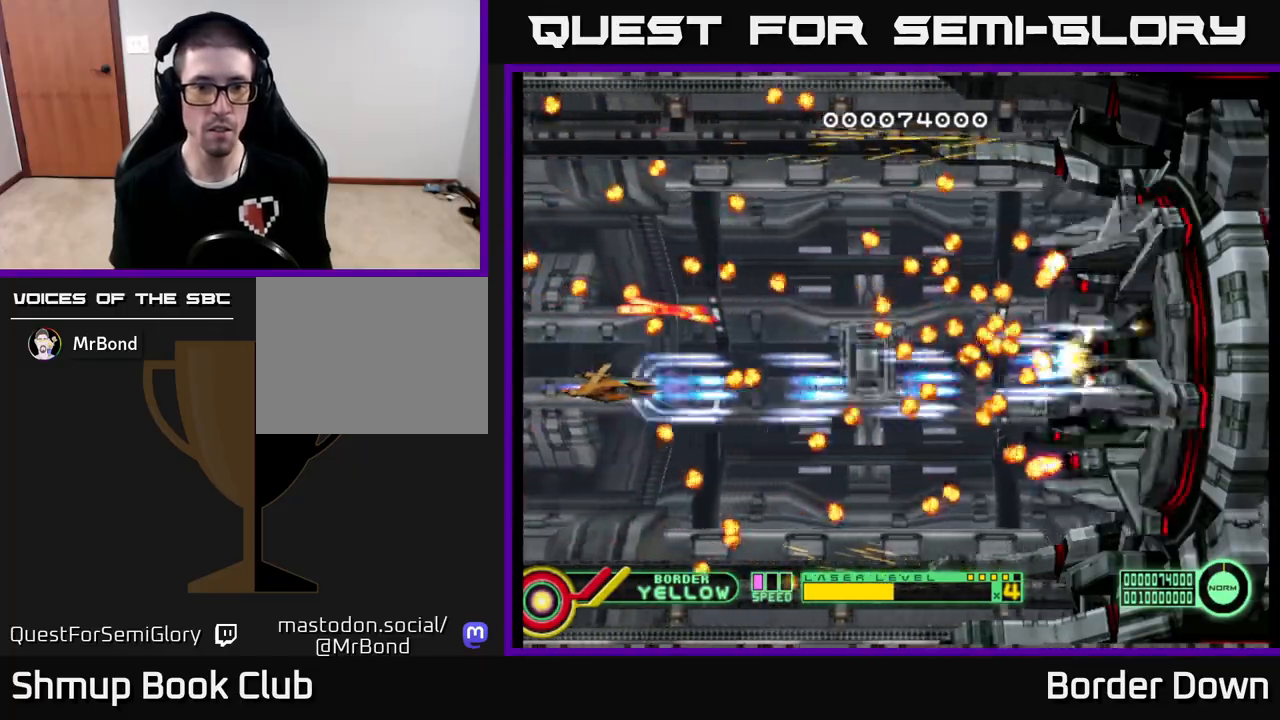
Gameplay with a controller (Xbox layout); each line is a JSON object with the inputs held at the frame after it. "events" lists button and stick changes between this image and that frame as [ms after this image, input, new state], when the widget could be followed in between.
{"buttons": ["A"], "left_stick": "center", "right_stick": "center", "events": [[167, "DPAD_DOWN", "down"], [267, "DPAD_DOWN", "up"]]}
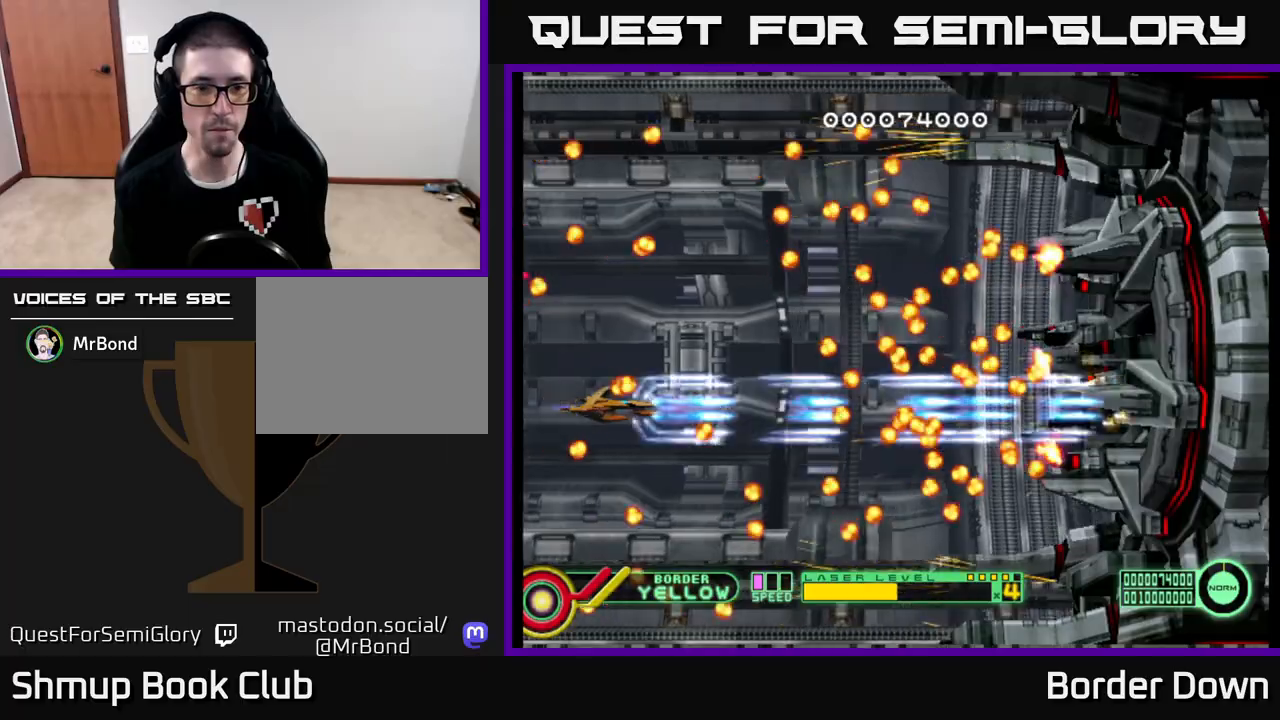
{"buttons": ["A"], "left_stick": "center", "right_stick": "center", "events": [[133, "DPAD_RIGHT", "down"], [200, "DPAD_RIGHT", "up"], [200, "DPAD_UP", "down"], [400, "DPAD_UP", "up"]]}
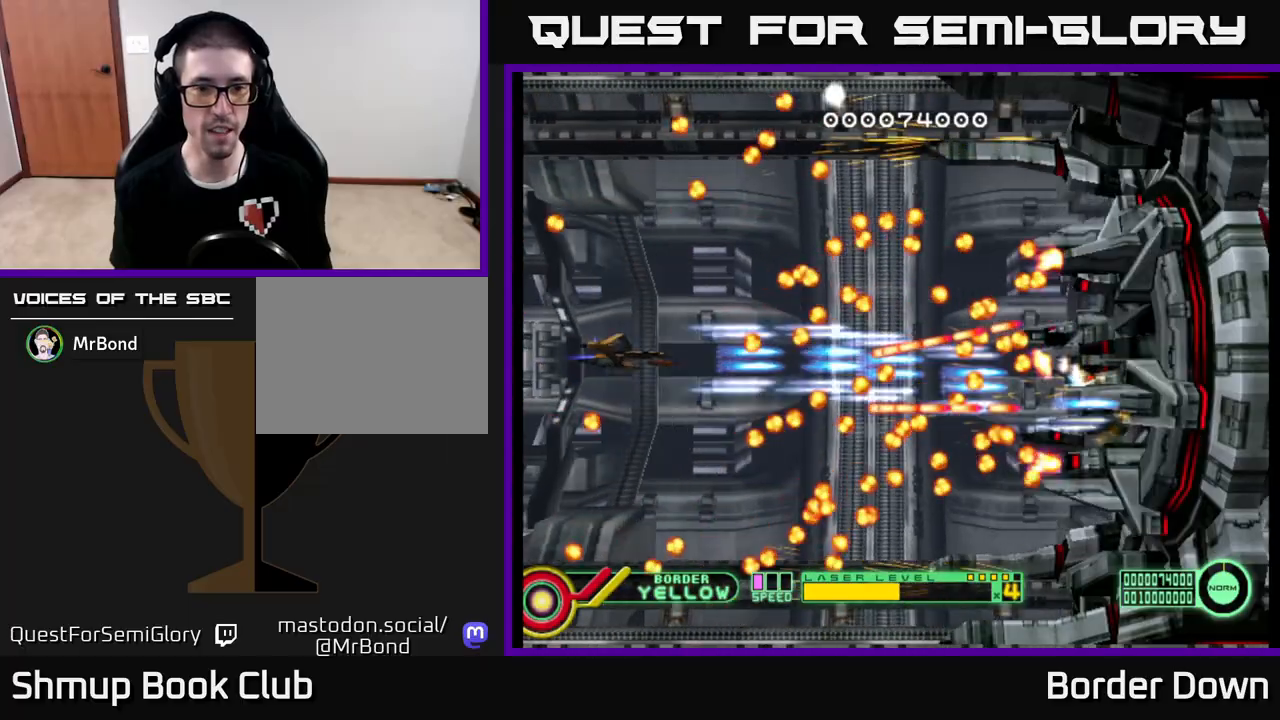
{"buttons": ["A", "DPAD_UP"], "left_stick": "center", "right_stick": "center", "events": [[333, "DPAD_LEFT", "down"], [467, "DPAD_UP", "down"], [500, "DPAD_LEFT", "up"]]}
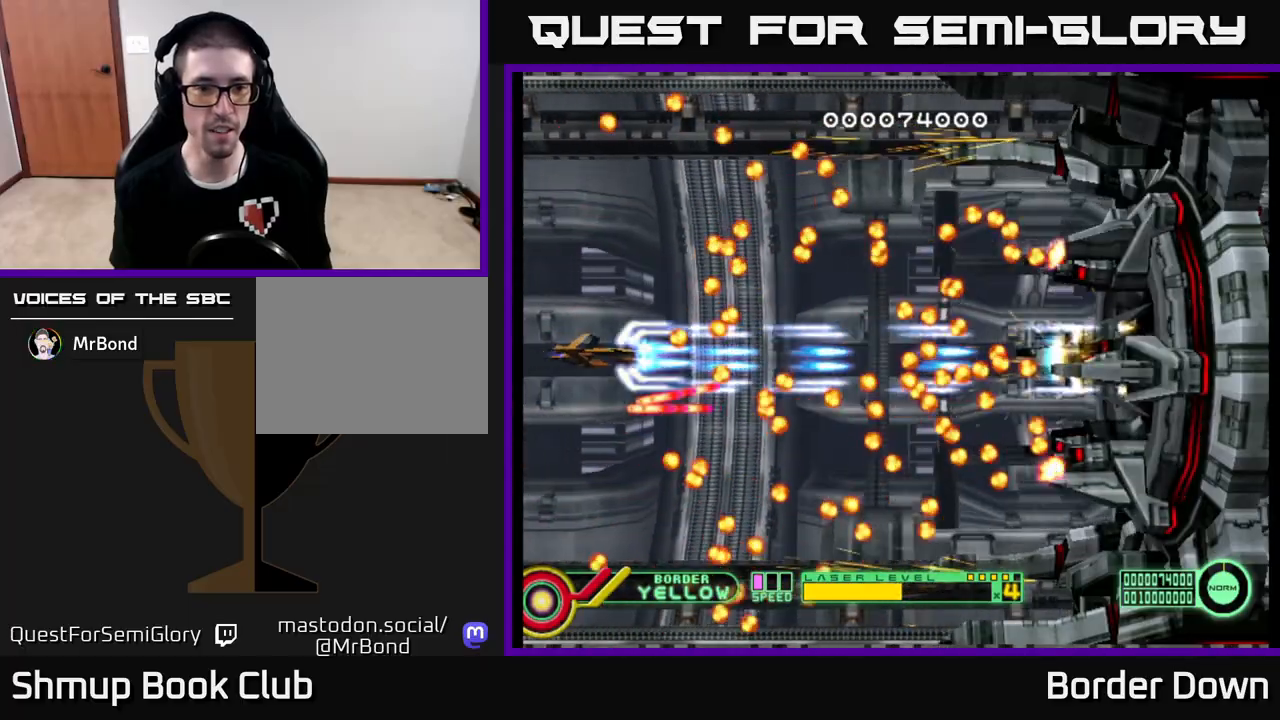
{"buttons": ["A", "DPAD_UP"], "left_stick": "center", "right_stick": "center", "events": [[200, "DPAD_UP", "up"], [233, "DPAD_LEFT", "down"], [317, "DPAD_UP", "down"], [467, "DPAD_LEFT", "up"]]}
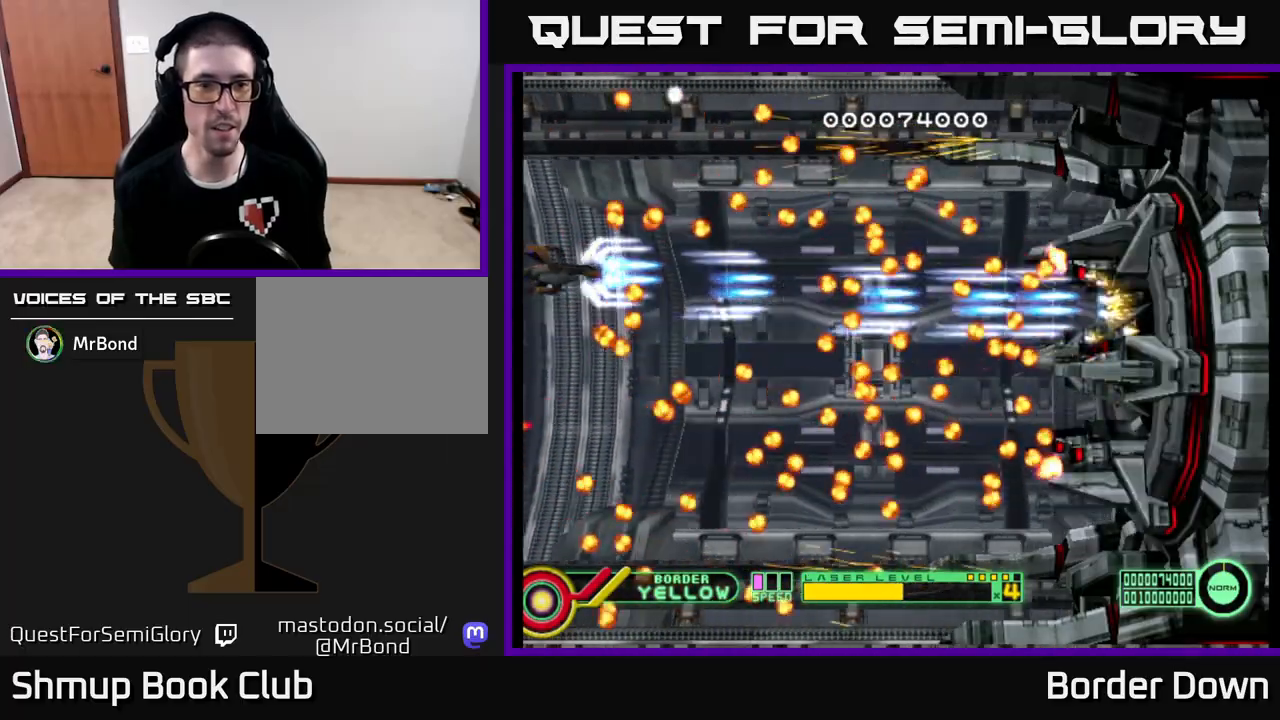
{"buttons": ["A", "DPAD_DOWN"], "left_stick": "center", "right_stick": "center", "events": [[17, "DPAD_UP", "up"], [167, "DPAD_UP", "down"], [200, "DPAD_RIGHT", "down"], [233, "DPAD_UP", "up"], [383, "DPAD_DOWN", "down"], [483, "DPAD_RIGHT", "up"]]}
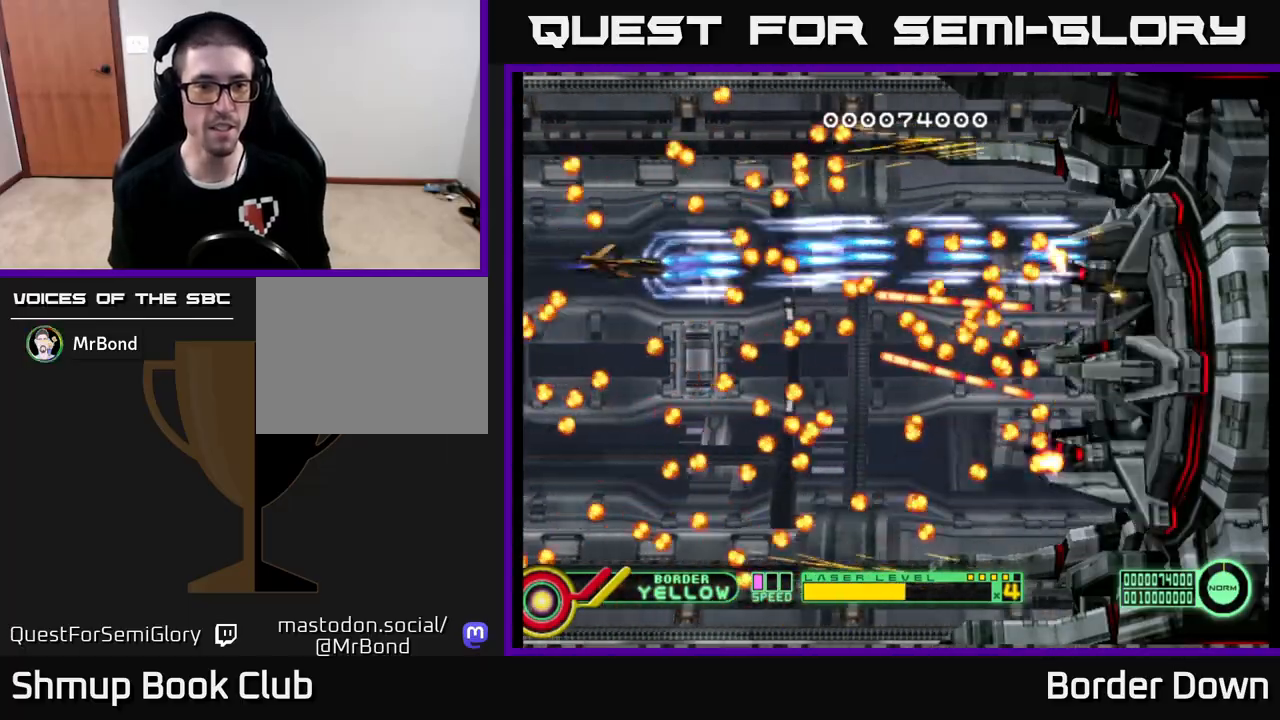
{"buttons": ["A", "DPAD_DOWN"], "left_stick": "center", "right_stick": "center", "events": [[50, "DPAD_DOWN", "up"], [367, "DPAD_DOWN", "down"]]}
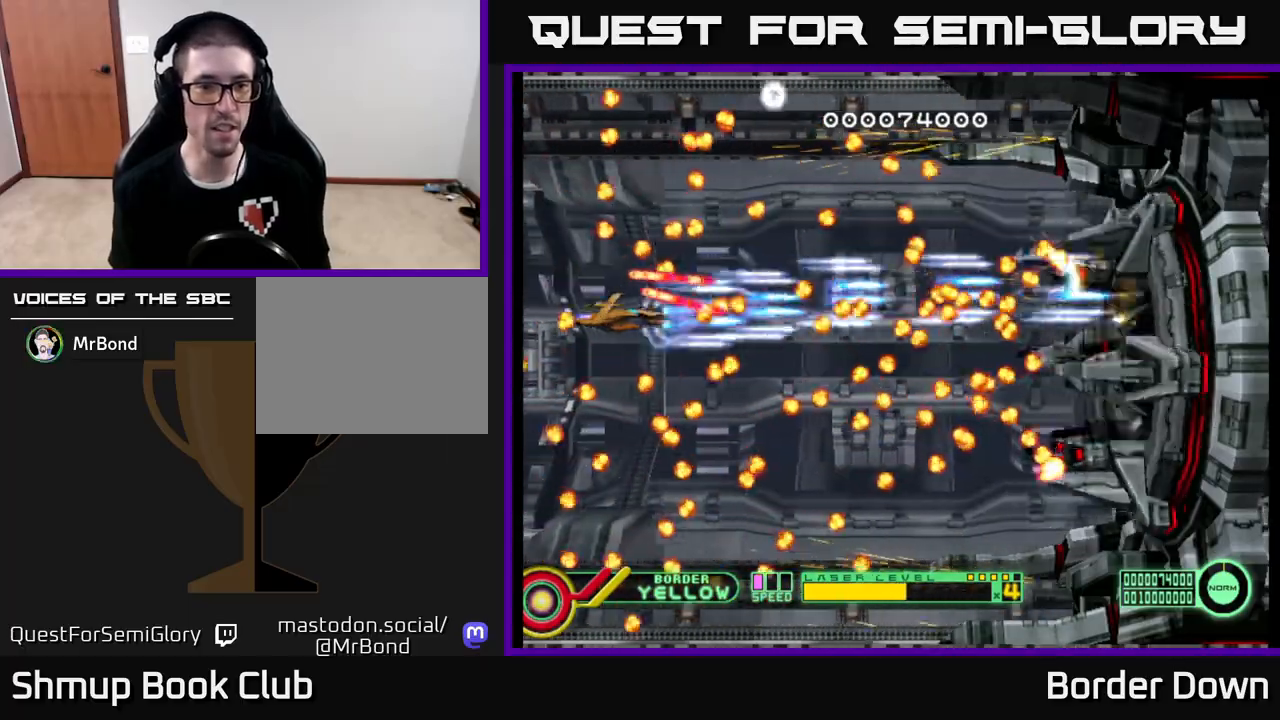
{"buttons": ["A", "B"], "left_stick": "center", "right_stick": "center", "events": [[50, "DPAD_DOWN", "up"], [217, "DPAD_LEFT", "down"], [433, "DPAD_LEFT", "up"], [500, "B", "down"]]}
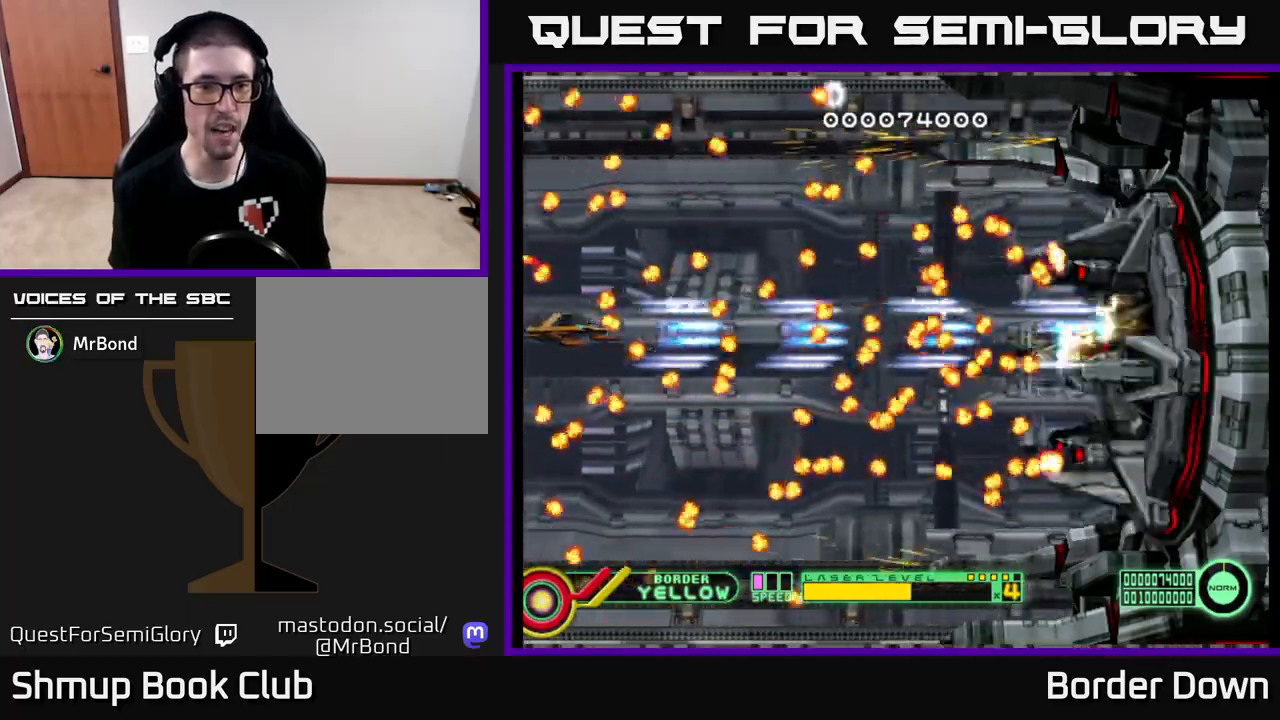
{"buttons": ["B", "DPAD_DOWN"], "left_stick": "center", "right_stick": "center", "events": [[33, "A", "up"], [33, "DPAD_LEFT", "down"], [133, "DPAD_DOWN", "down"], [267, "DPAD_LEFT", "up"], [283, "DPAD_DOWN", "up"], [367, "DPAD_DOWN", "down"], [367, "DPAD_LEFT", "down"], [417, "DPAD_LEFT", "up"]]}
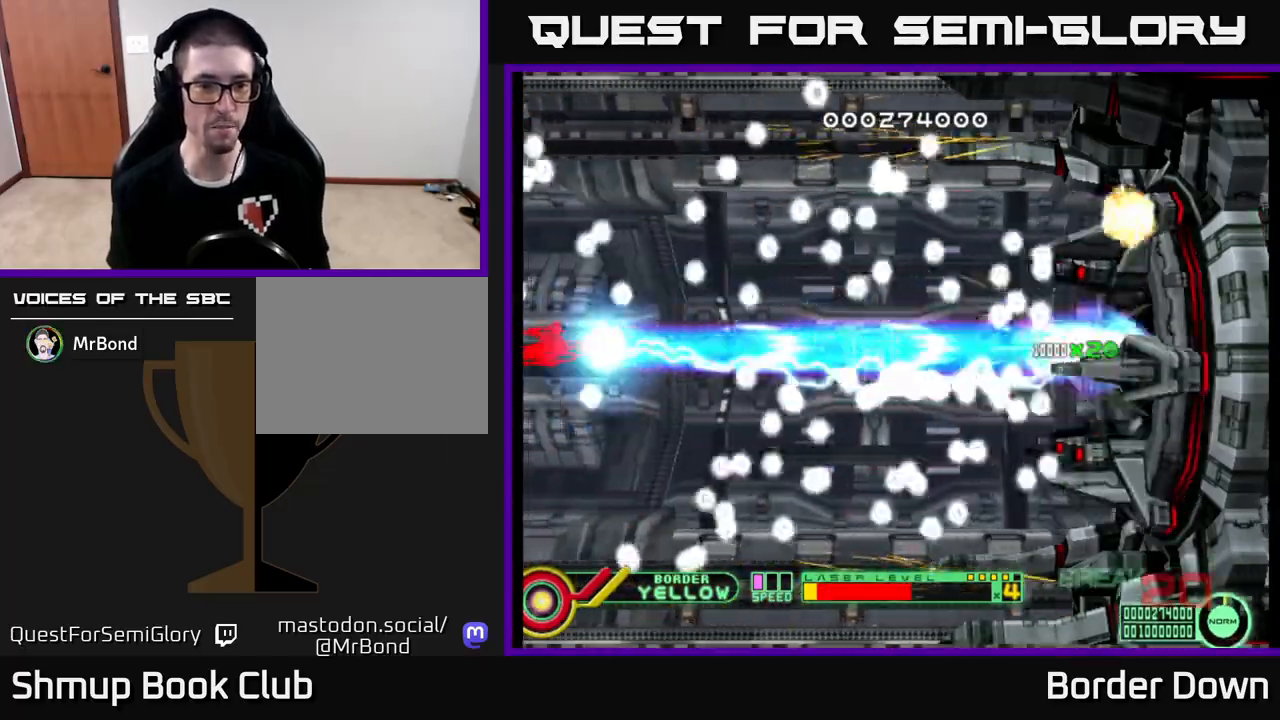
{"buttons": ["A", "DPAD_RIGHT"], "left_stick": "center", "right_stick": "center", "events": [[50, "DPAD_DOWN", "up"], [67, "DPAD_RIGHT", "down"], [350, "B", "up"], [367, "A", "down"]]}
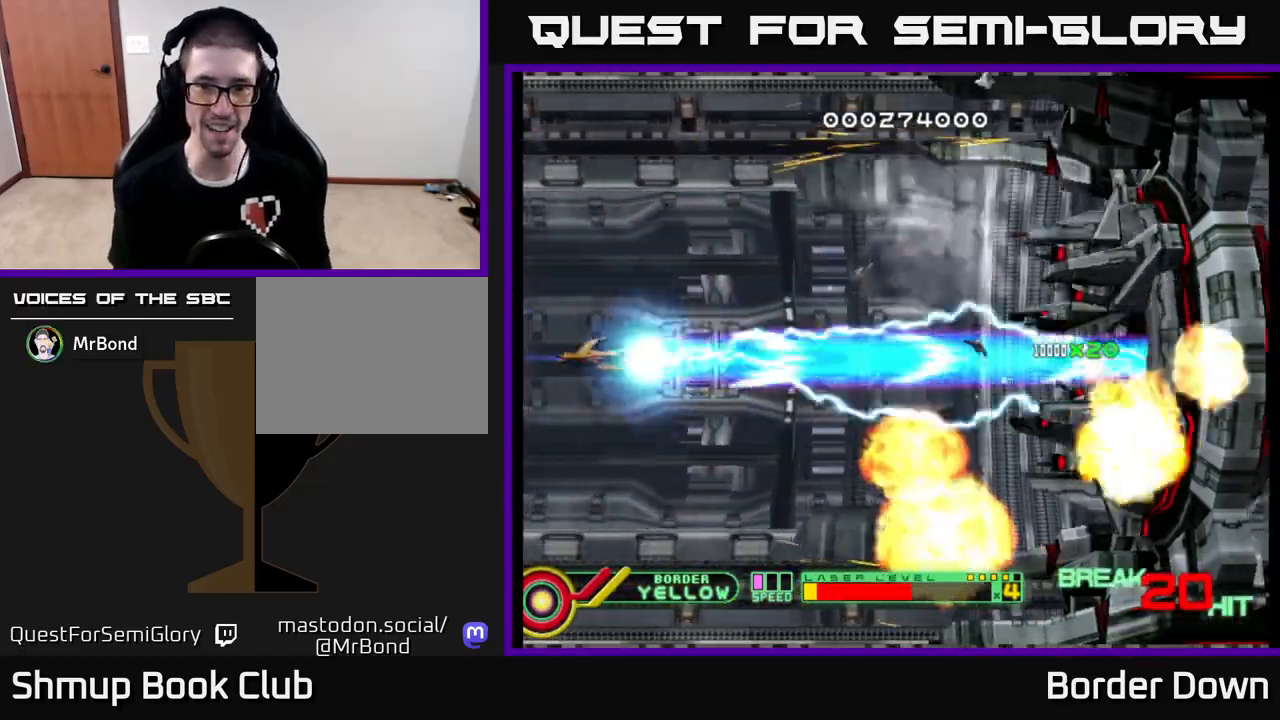
{"buttons": ["A"], "left_stick": "center", "right_stick": "center", "events": [[117, "DPAD_DOWN", "down"], [217, "DPAD_DOWN", "up"], [250, "A", "up"], [317, "A", "down"], [383, "A", "up"], [383, "DPAD_RIGHT", "up"], [467, "A", "down"]]}
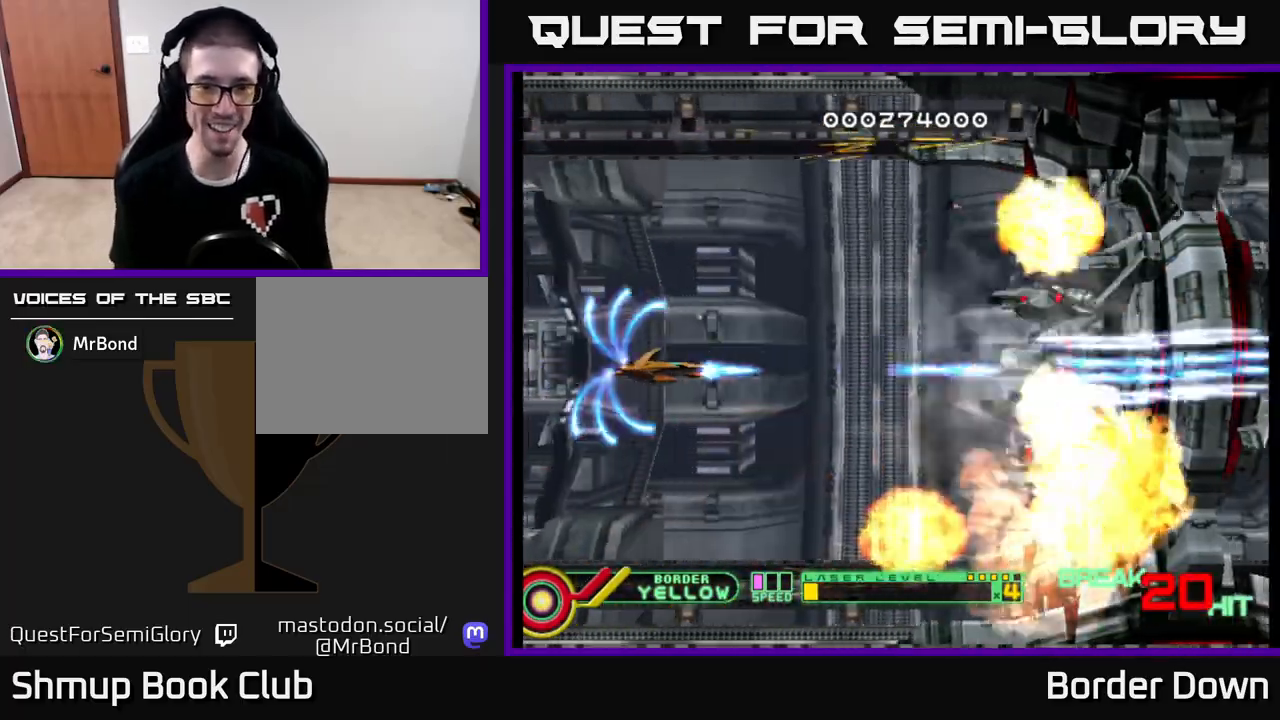
{"buttons": ["A"], "left_stick": "center", "right_stick": "center", "events": [[17, "A", "up"], [83, "A", "down"], [183, "A", "up"], [200, "DPAD_DOWN", "down"], [217, "DPAD_RIGHT", "down"], [233, "A", "down"], [300, "DPAD_DOWN", "up"], [350, "DPAD_RIGHT", "up"]]}
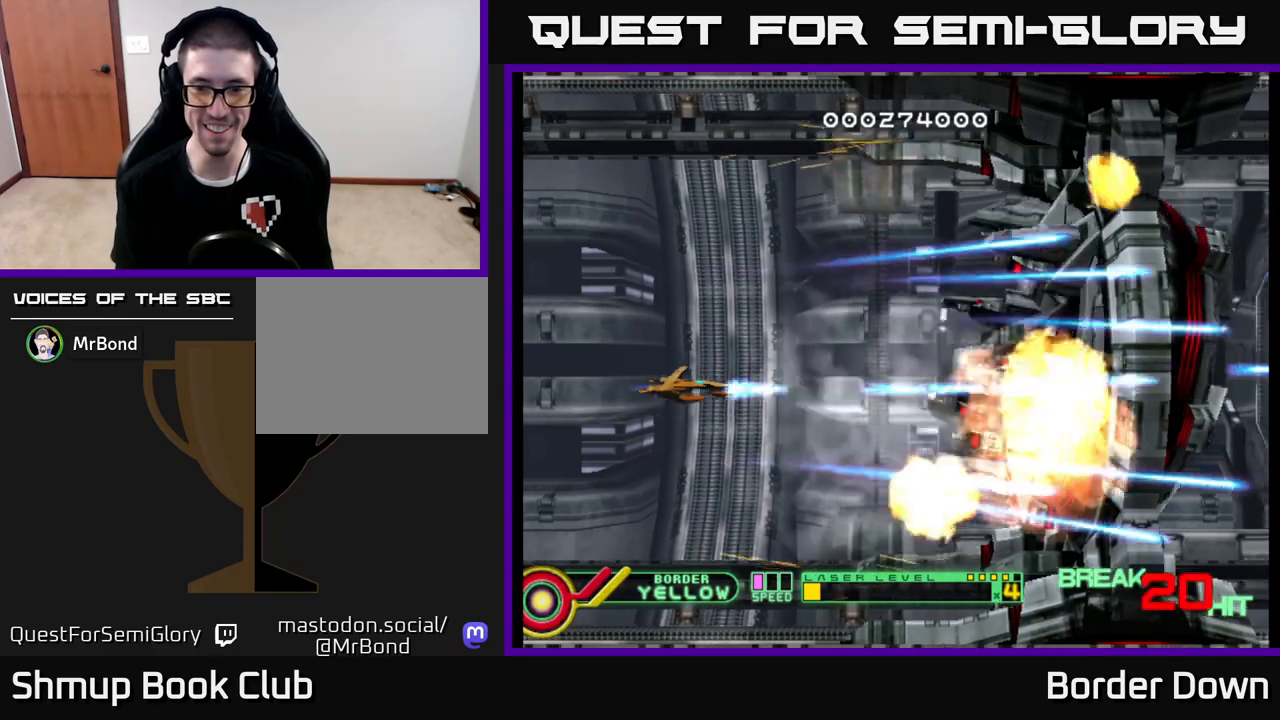
{"buttons": ["A"], "left_stick": "center", "right_stick": "center", "events": [[83, "DPAD_LEFT", "down"], [117, "DPAD_UP", "down"], [217, "DPAD_LEFT", "up"], [467, "DPAD_UP", "up"]]}
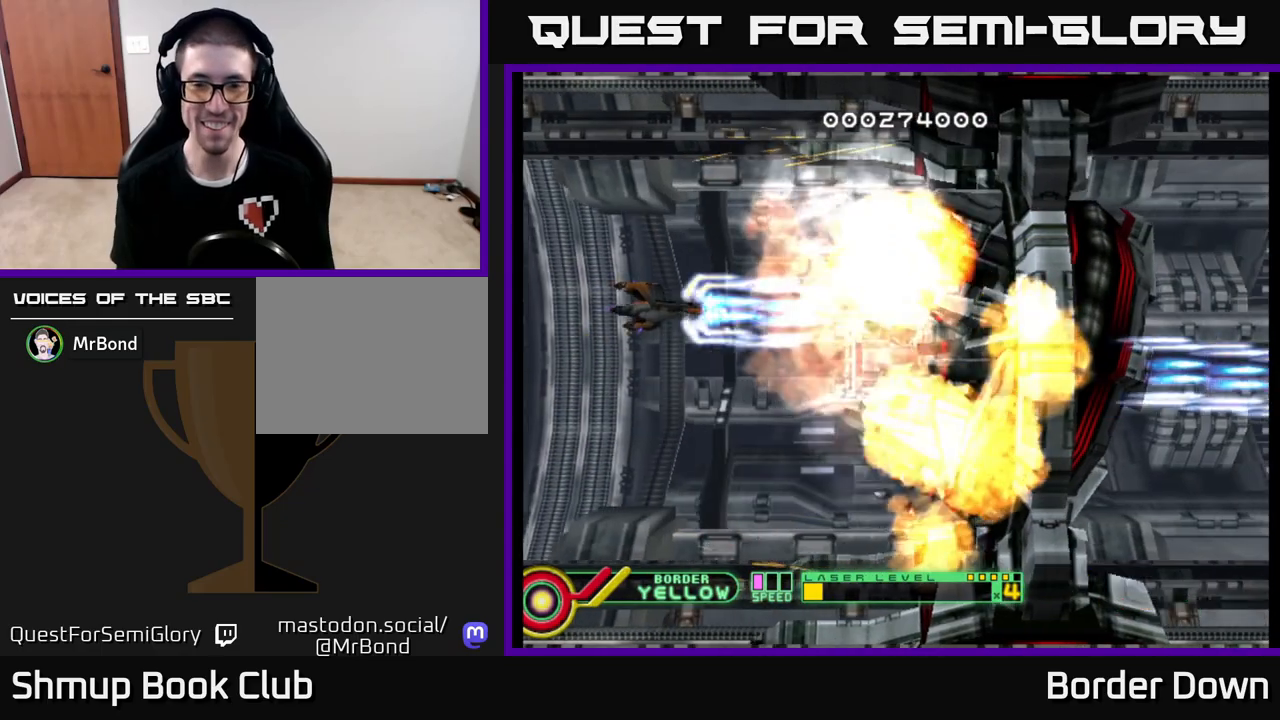
{"buttons": ["A", "DPAD_DOWN"], "left_stick": "center", "right_stick": "center", "events": [[33, "DPAD_DOWN", "down"]]}
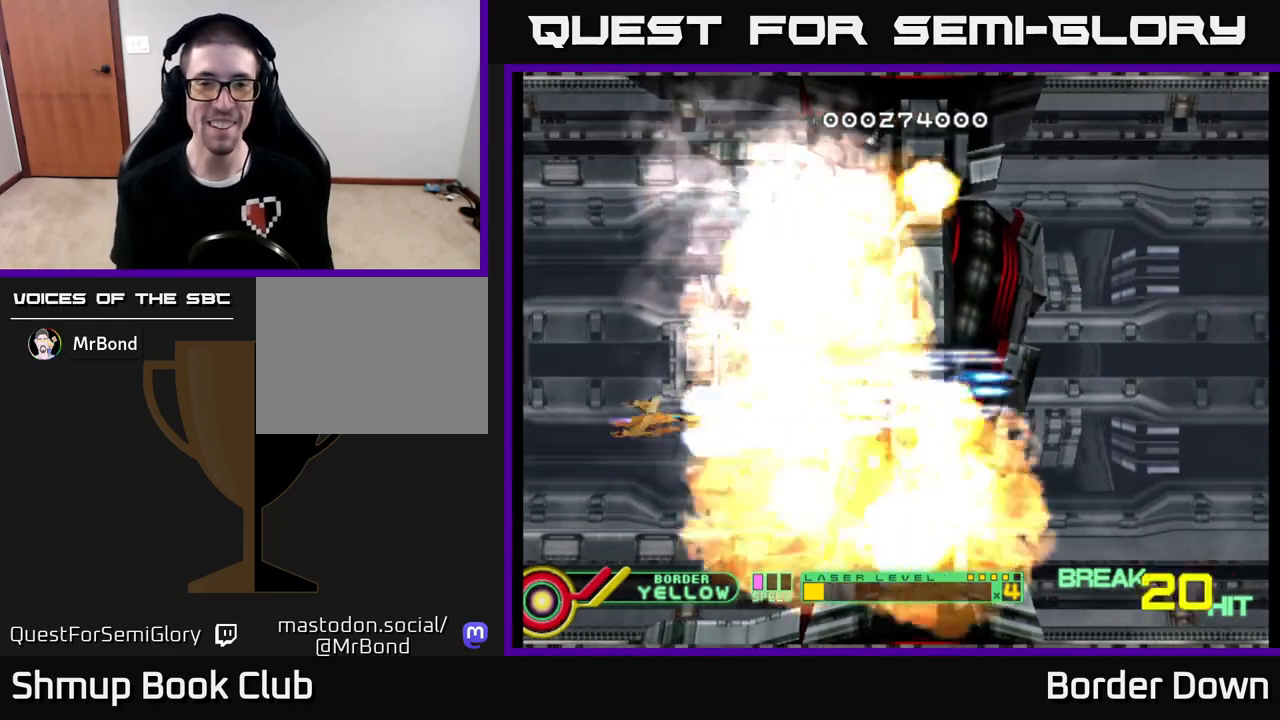
{"buttons": ["A"], "left_stick": "center", "right_stick": "center", "events": [[33, "DPAD_DOWN", "up"], [33, "DPAD_LEFT", "down"], [117, "DPAD_UP", "down"], [167, "DPAD_LEFT", "up"], [467, "DPAD_UP", "up"]]}
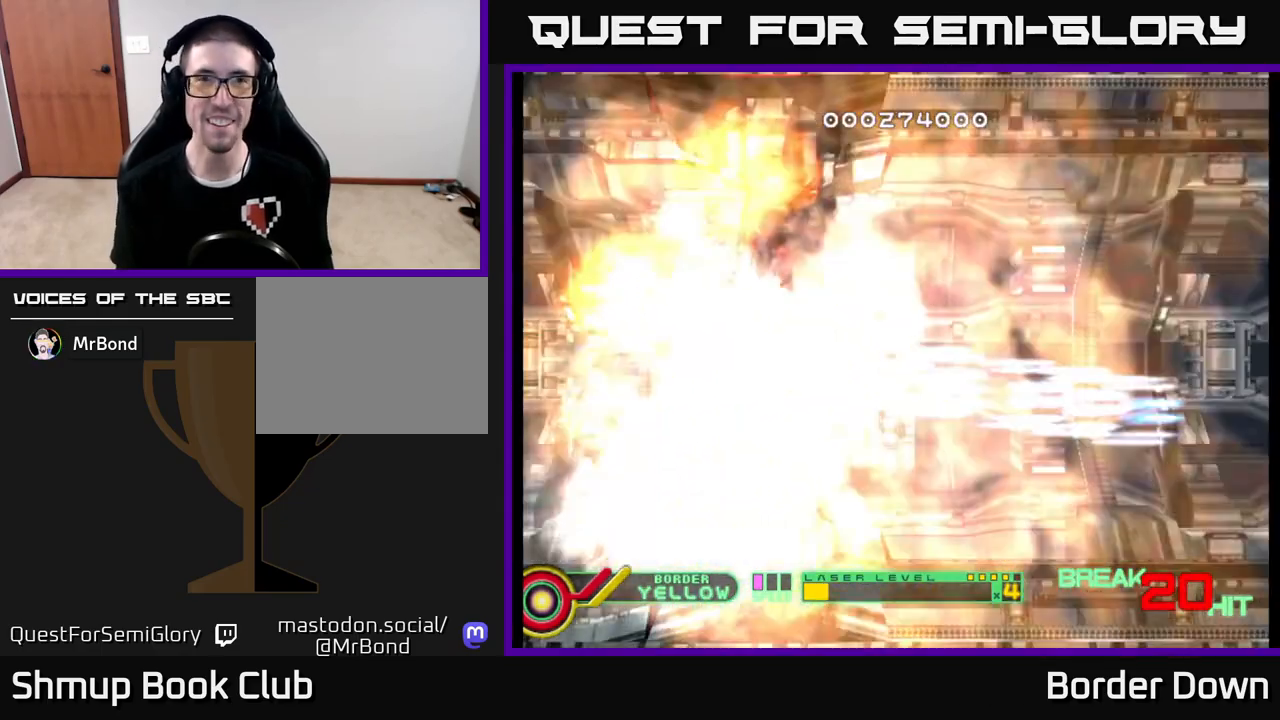
{"buttons": ["A", "DPAD_UP"], "left_stick": "center", "right_stick": "center", "events": [[33, "DPAD_DOWN", "down"], [50, "DPAD_RIGHT", "down"], [150, "DPAD_DOWN", "up"], [433, "DPAD_RIGHT", "up"], [467, "DPAD_UP", "down"]]}
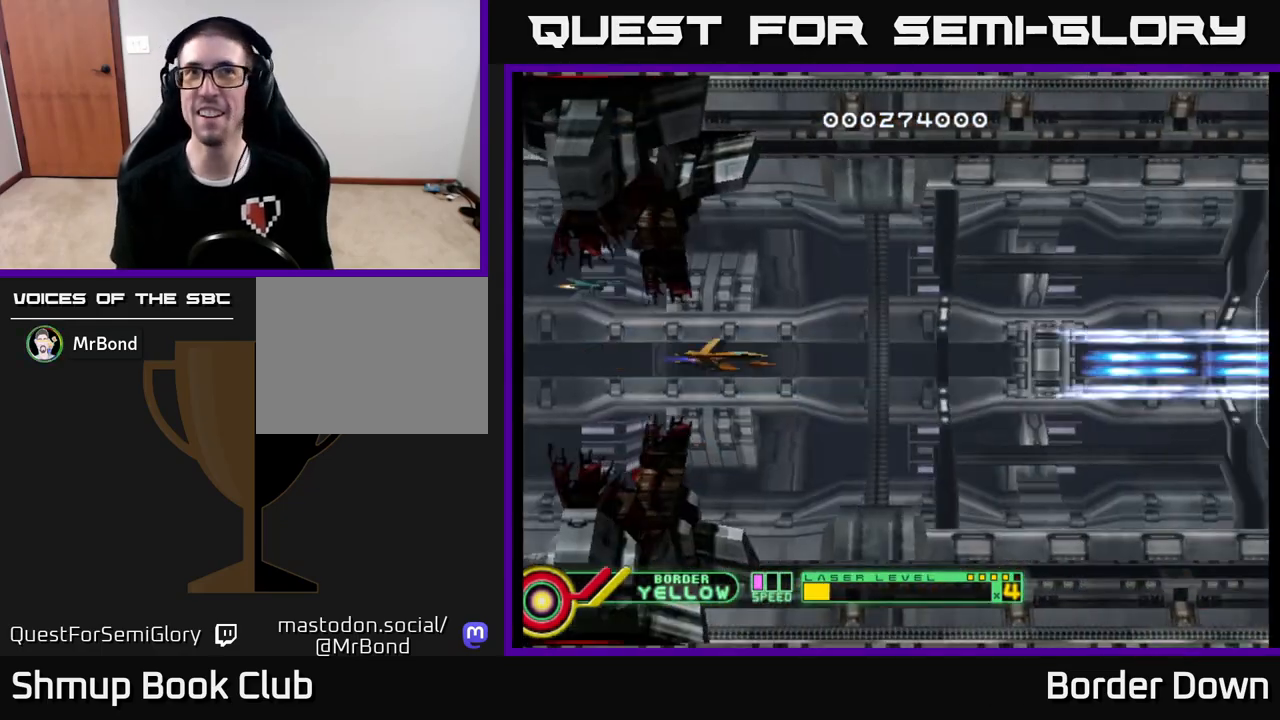
{"buttons": ["A", "DPAD_DOWN"], "left_stick": "center", "right_stick": "center", "events": [[83, "A", "up"], [167, "A", "down"], [217, "DPAD_UP", "up"], [250, "A", "up"], [317, "A", "down"], [317, "DPAD_DOWN", "down"], [417, "A", "up"], [483, "A", "down"]]}
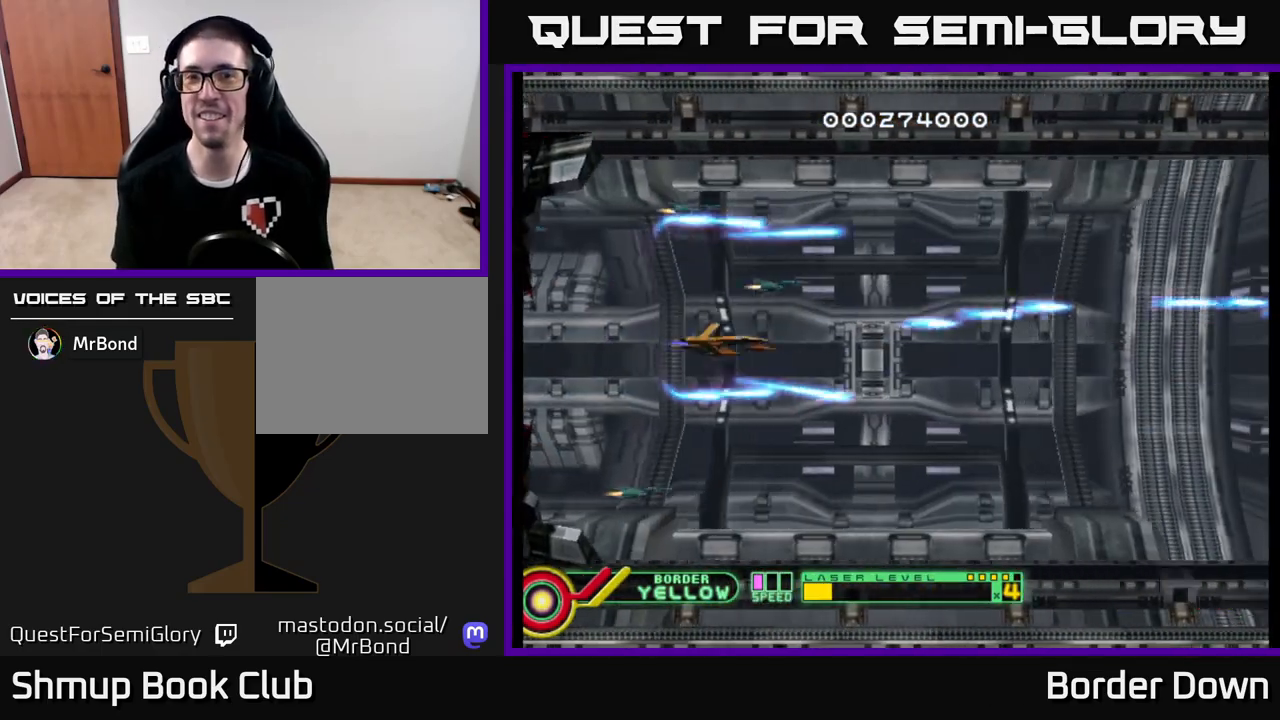
{"buttons": ["A", "DPAD_UP"], "left_stick": "center", "right_stick": "center", "events": [[67, "A", "up"], [133, "A", "down"], [233, "A", "up"], [300, "A", "down"], [383, "DPAD_DOWN", "up"], [400, "A", "up"], [433, "DPAD_UP", "down"], [467, "A", "down"]]}
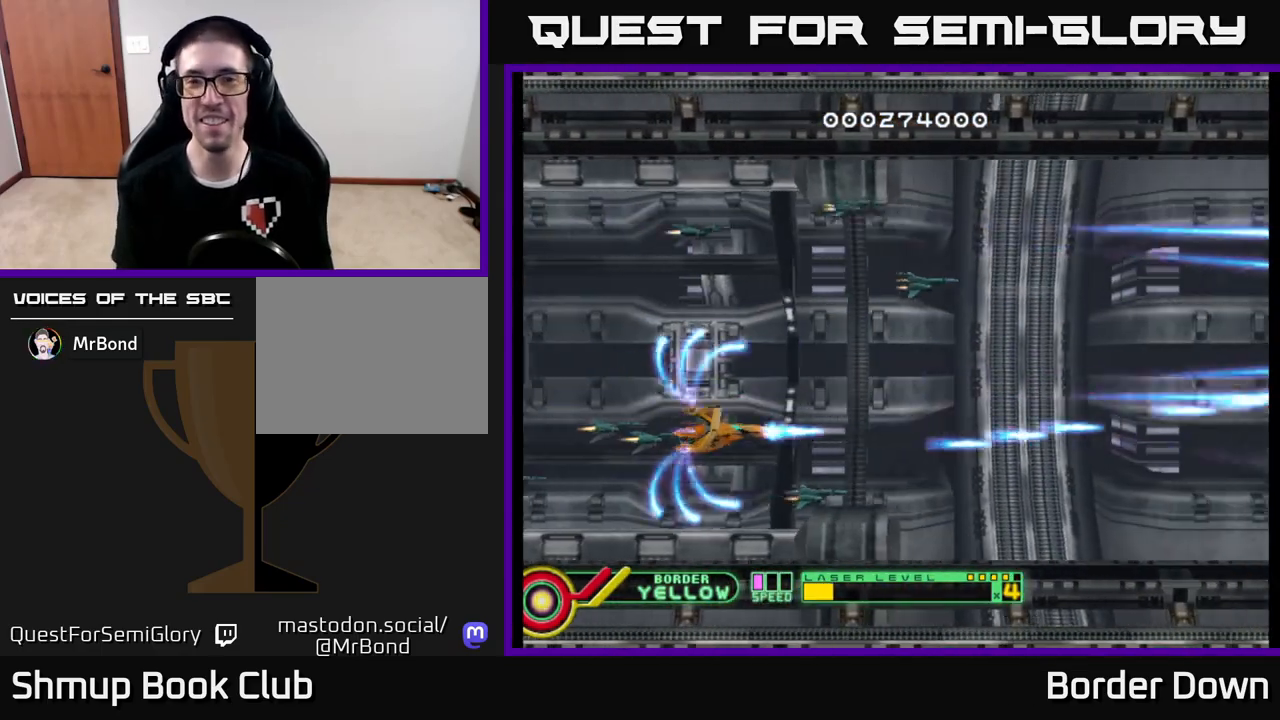
{"buttons": [], "left_stick": "center", "right_stick": "center", "events": [[50, "A", "up"], [133, "A", "down"], [217, "A", "up"], [283, "A", "down"], [383, "A", "up"], [433, "DPAD_UP", "up"]]}
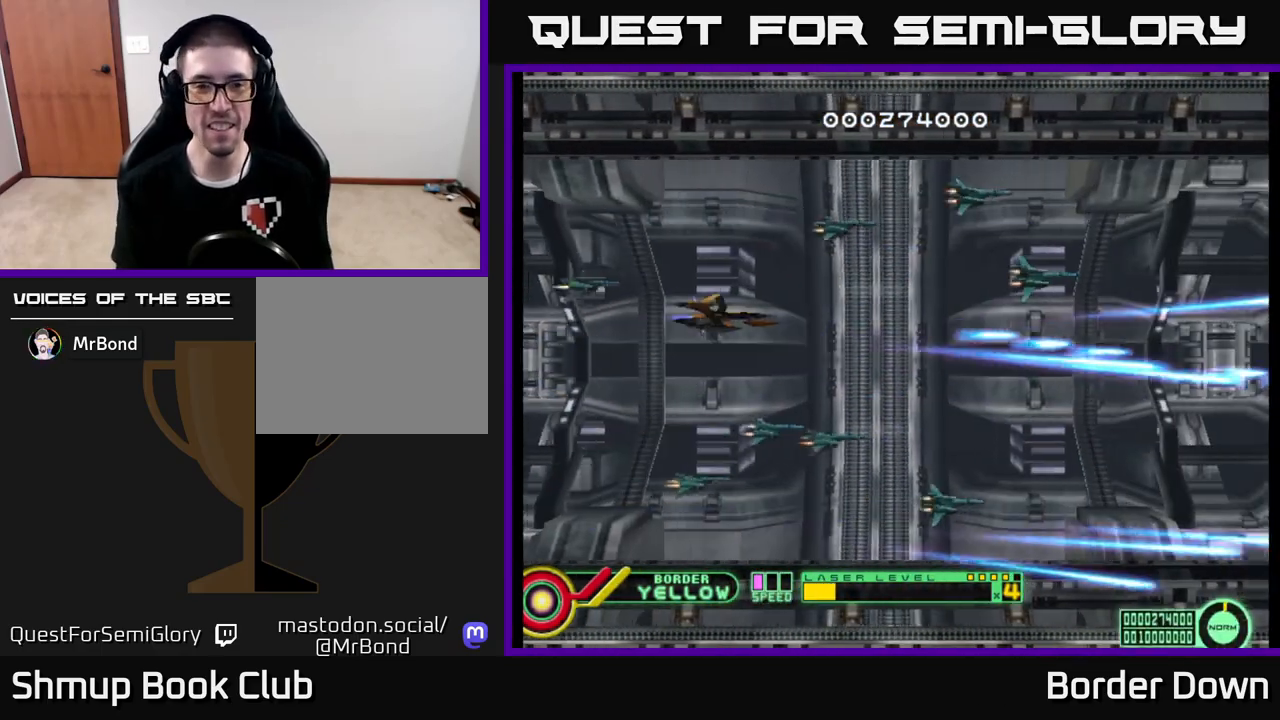
{"buttons": ["A", "DPAD_UP", "DPAD_LEFT"], "left_stick": "center", "right_stick": "center", "events": [[33, "X", "down"], [67, "DPAD_DOWN", "down"], [150, "X", "up"], [167, "DPAD_DOWN", "up"], [233, "DPAD_UP", "down"], [300, "DPAD_UP", "up"], [333, "A", "down"], [350, "X", "down"], [383, "A", "up"], [433, "A", "down"], [433, "DPAD_UP", "down"], [450, "X", "up"], [500, "DPAD_LEFT", "down"]]}
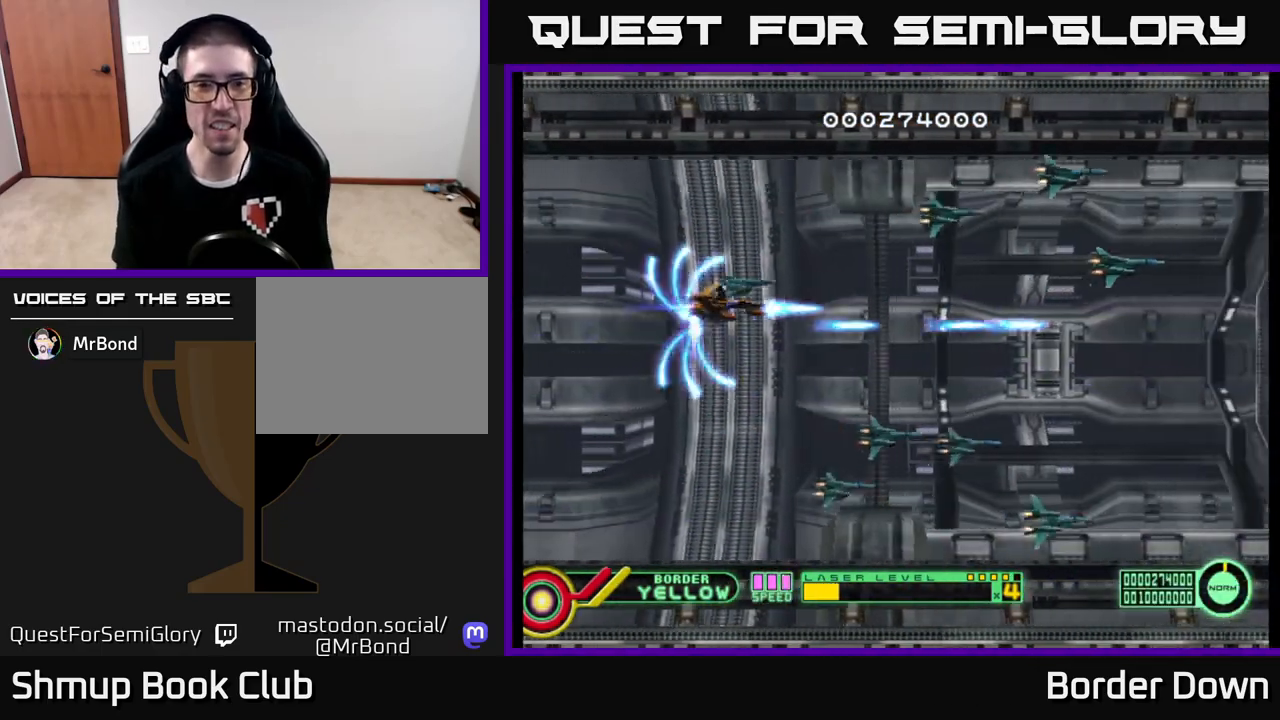
{"buttons": ["DPAD_DOWN"], "left_stick": "center", "right_stick": "center", "events": [[83, "DPAD_LEFT", "up"], [333, "A", "up"], [333, "DPAD_UP", "up"], [367, "DPAD_DOWN", "down"], [417, "A", "down"], [450, "A", "up"]]}
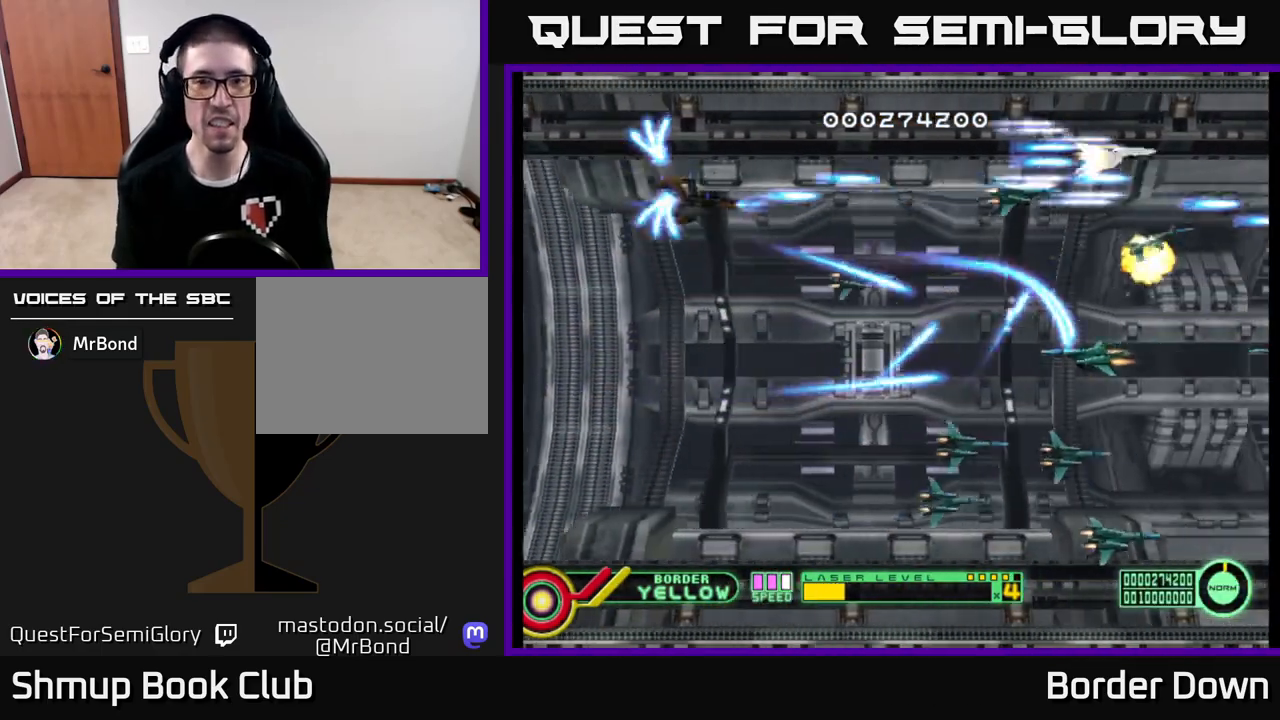
{"buttons": ["A", "DPAD_DOWN"], "left_stick": "center", "right_stick": "center", "events": [[17, "A", "down"], [117, "A", "up"], [183, "A", "down"], [267, "A", "up"], [333, "A", "down"], [433, "A", "up"], [483, "A", "down"]]}
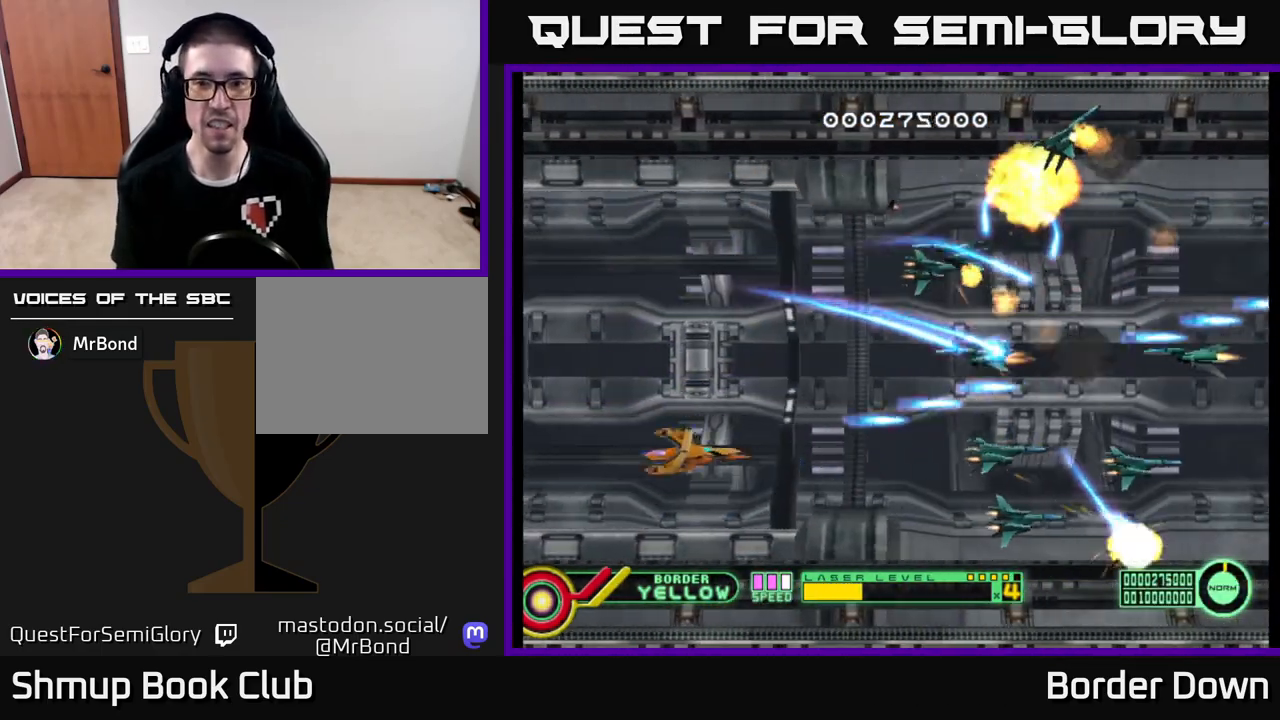
{"buttons": ["A", "DPAD_UP"], "left_stick": "center", "right_stick": "center", "events": [[83, "DPAD_DOWN", "up"], [117, "DPAD_LEFT", "down"], [117, "DPAD_UP", "down"], [350, "DPAD_LEFT", "up"]]}
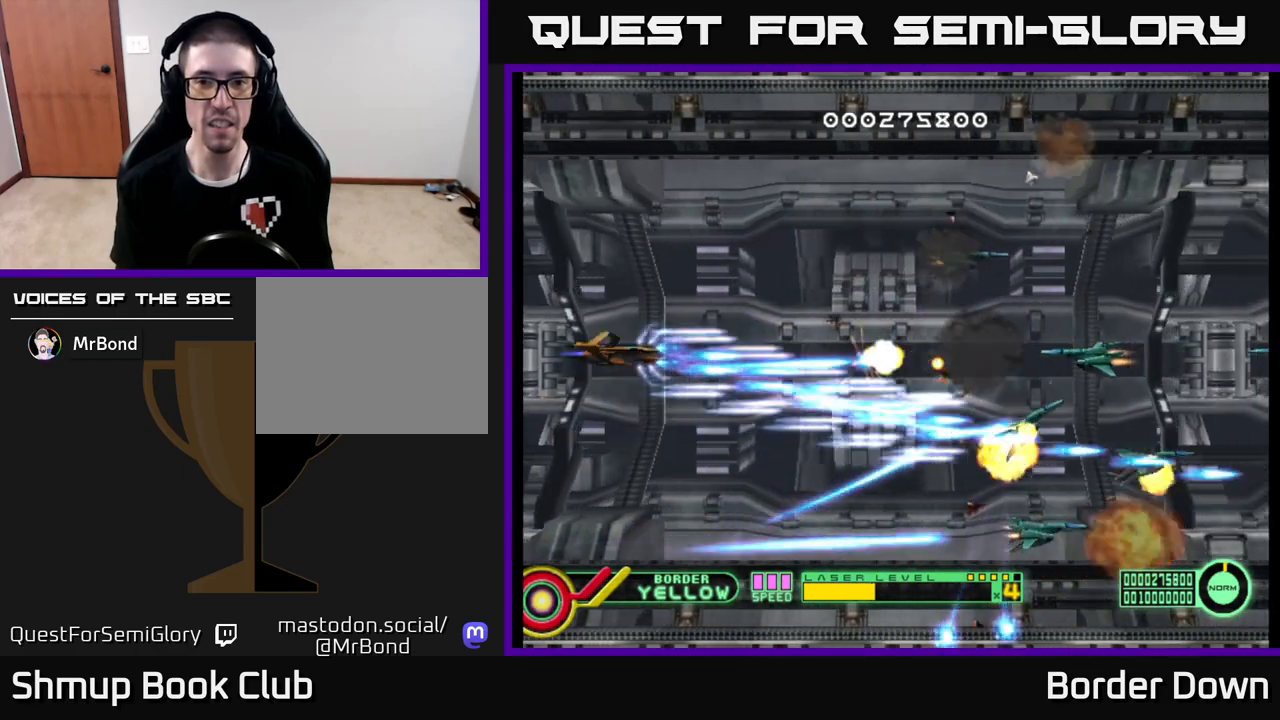
{"buttons": ["A", "DPAD_DOWN"], "left_stick": "center", "right_stick": "center", "events": [[300, "DPAD_UP", "up"], [317, "DPAD_DOWN", "down"]]}
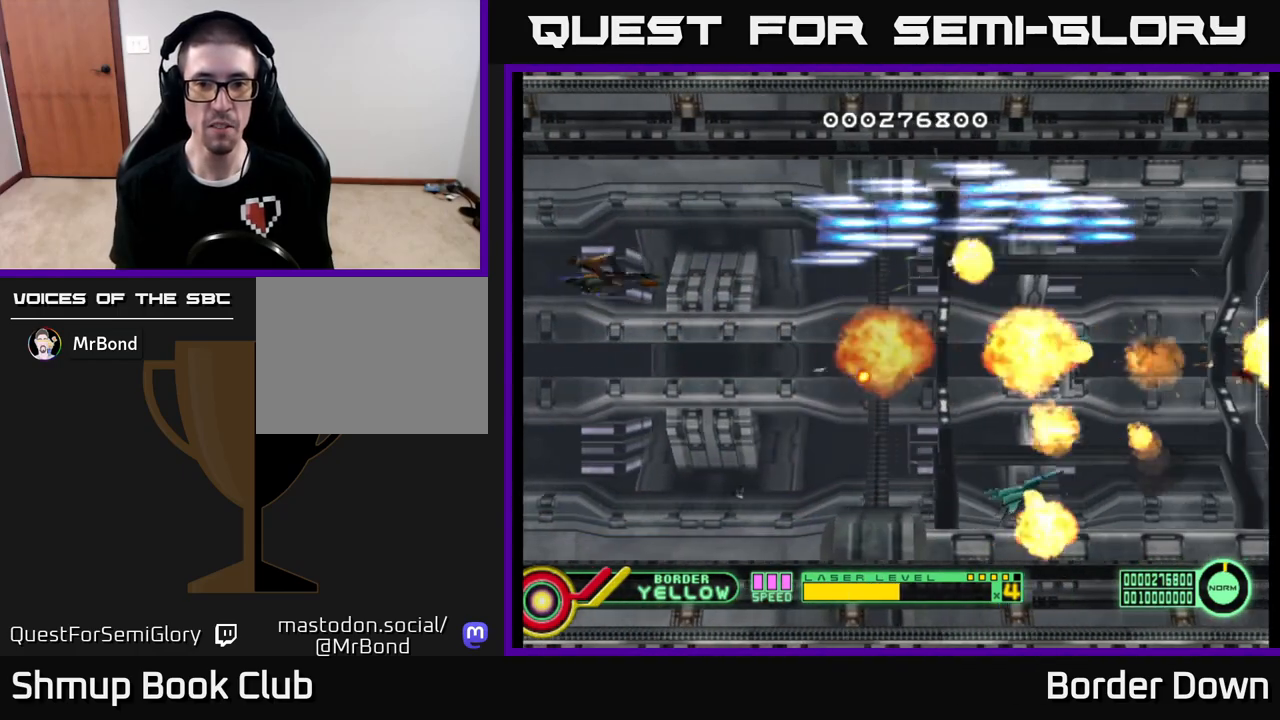
{"buttons": ["A", "DPAD_LEFT"], "left_stick": "center", "right_stick": "center", "events": [[300, "DPAD_RIGHT", "down"], [433, "DPAD_RIGHT", "up"], [450, "DPAD_DOWN", "up"], [467, "DPAD_LEFT", "down"]]}
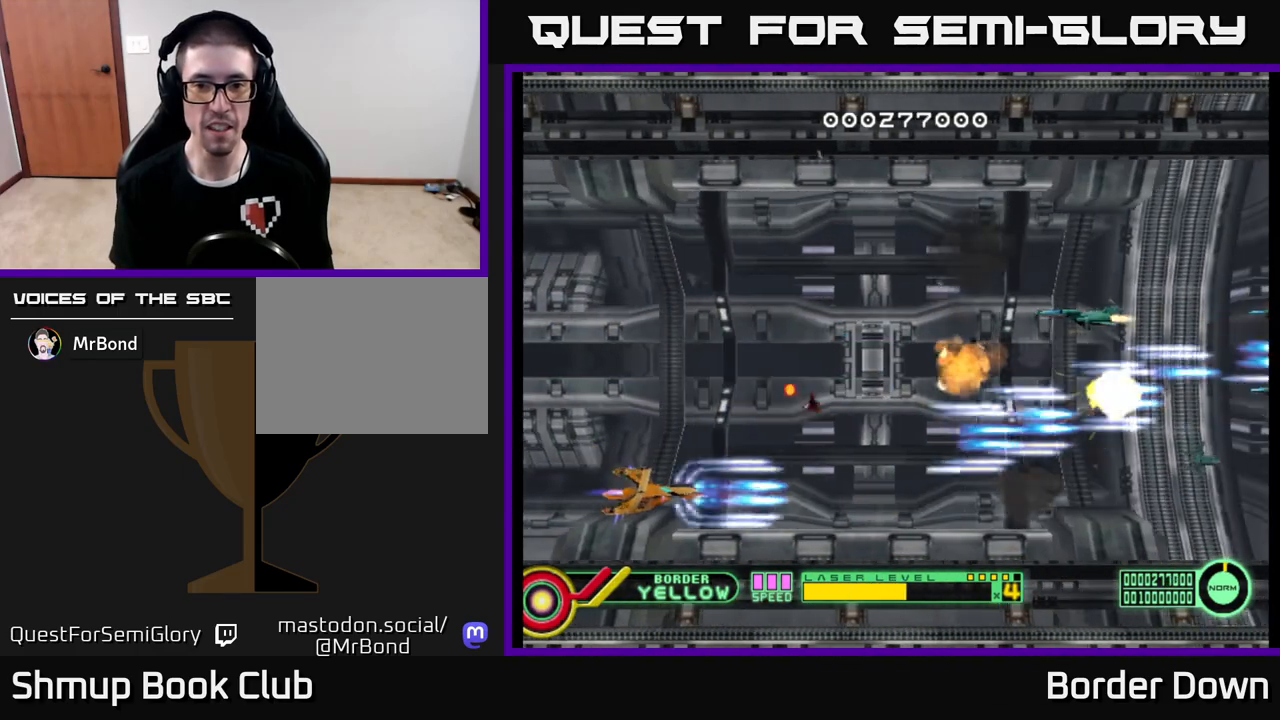
{"buttons": ["A", "DPAD_DOWN", "DPAD_LEFT"], "left_stick": "center", "right_stick": "center", "events": [[33, "DPAD_UP", "down"], [133, "DPAD_LEFT", "up"], [433, "DPAD_UP", "up"], [483, "DPAD_DOWN", "down"], [483, "DPAD_LEFT", "down"]]}
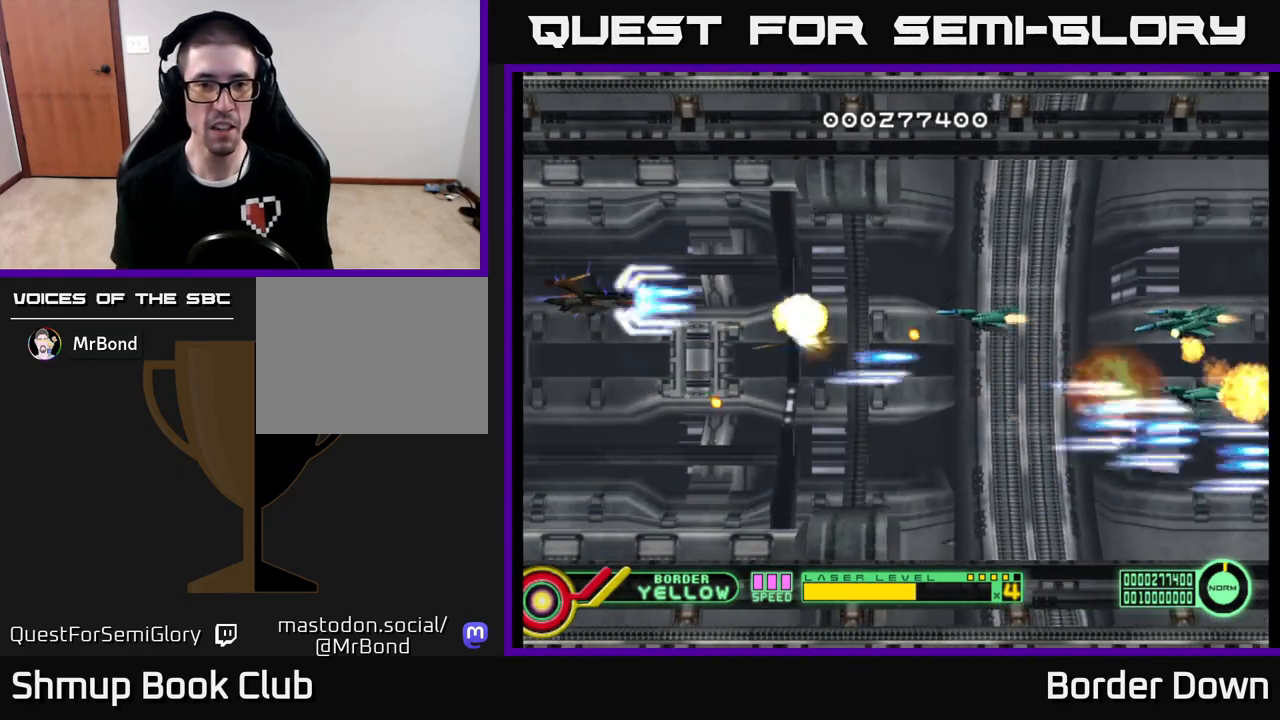
{"buttons": ["A"], "left_stick": "center", "right_stick": "center", "events": [[67, "DPAD_DOWN", "up"], [67, "DPAD_LEFT", "up"], [350, "DPAD_DOWN", "down"], [433, "DPAD_DOWN", "up"]]}
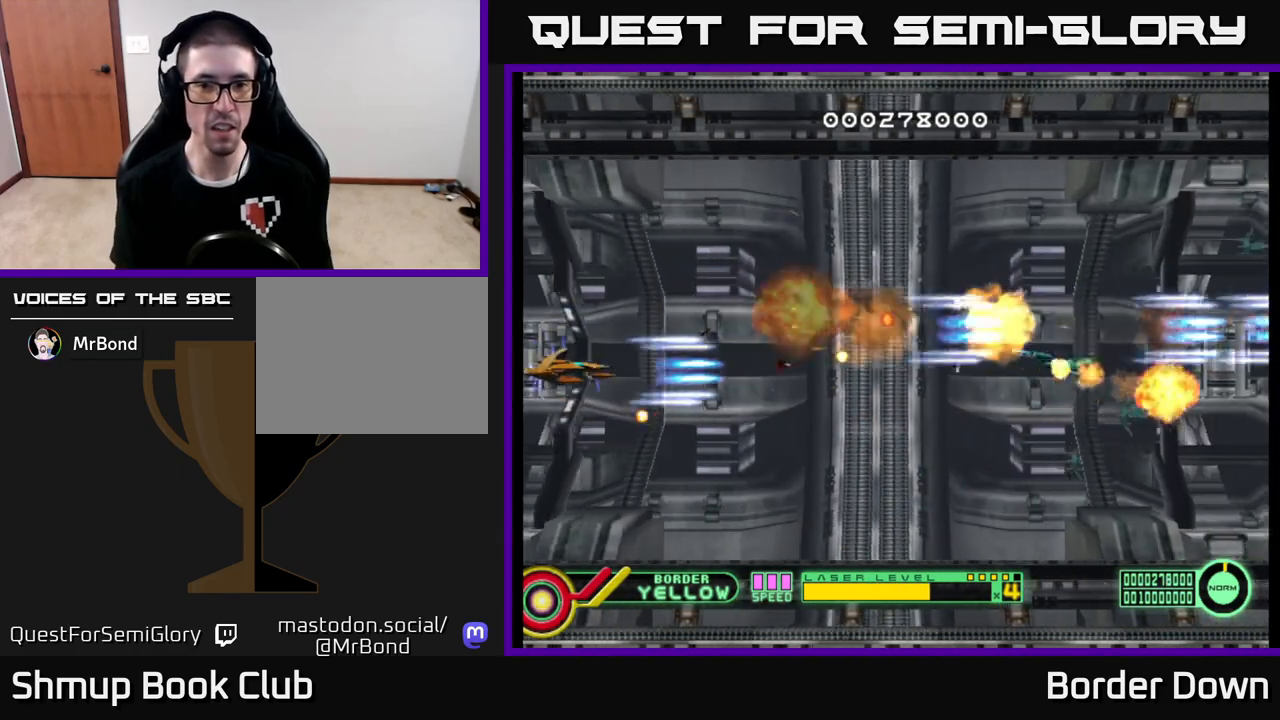
{"buttons": ["A", "DPAD_UP", "DPAD_RIGHT"], "left_stick": "center", "right_stick": "center", "events": [[200, "DPAD_UP", "down"], [400, "DPAD_RIGHT", "down"]]}
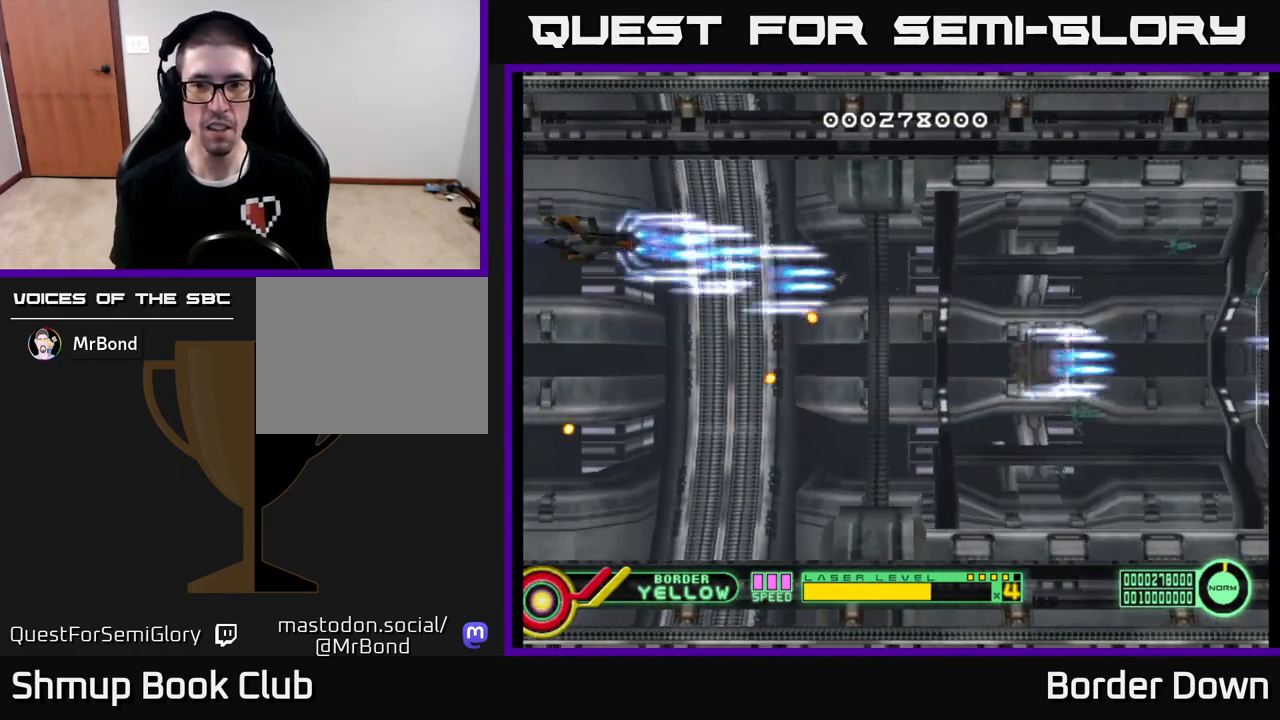
{"buttons": ["A", "DPAD_DOWN", "DPAD_RIGHT"], "left_stick": "center", "right_stick": "center", "events": [[50, "DPAD_UP", "up"], [483, "DPAD_DOWN", "down"]]}
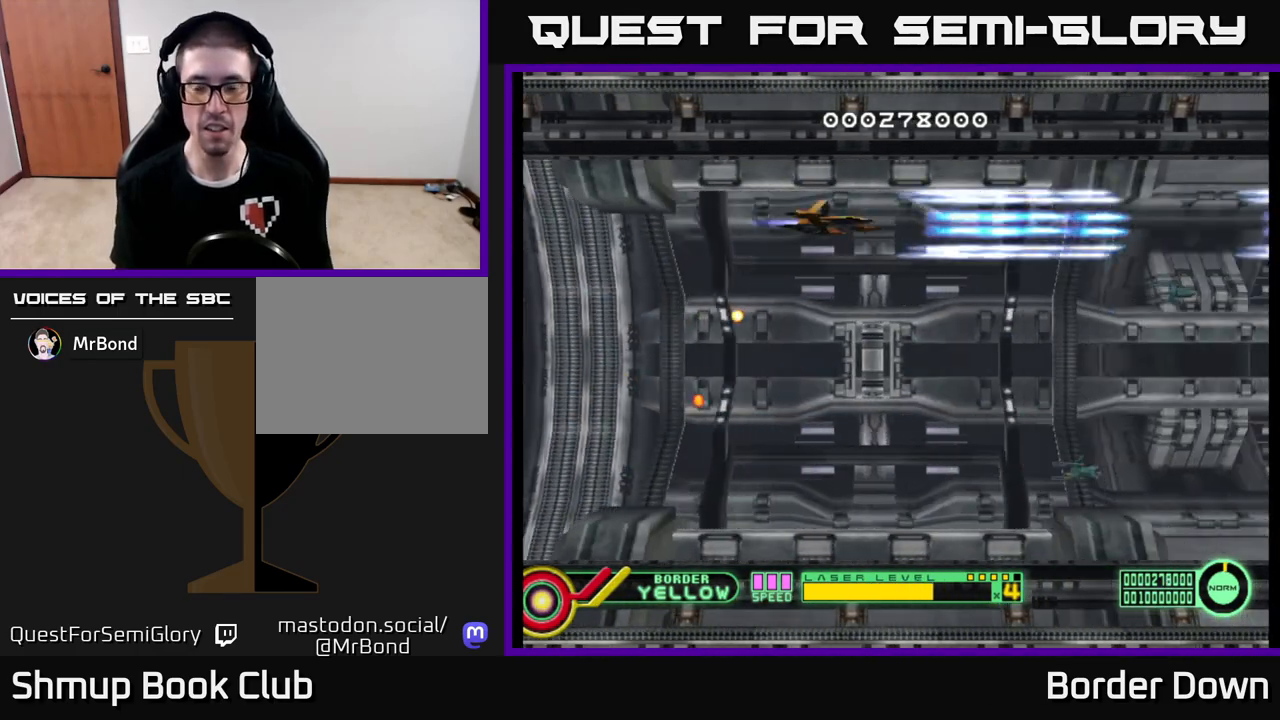
{"buttons": ["A", "DPAD_DOWN"], "left_stick": "center", "right_stick": "center", "events": [[33, "DPAD_RIGHT", "up"]]}
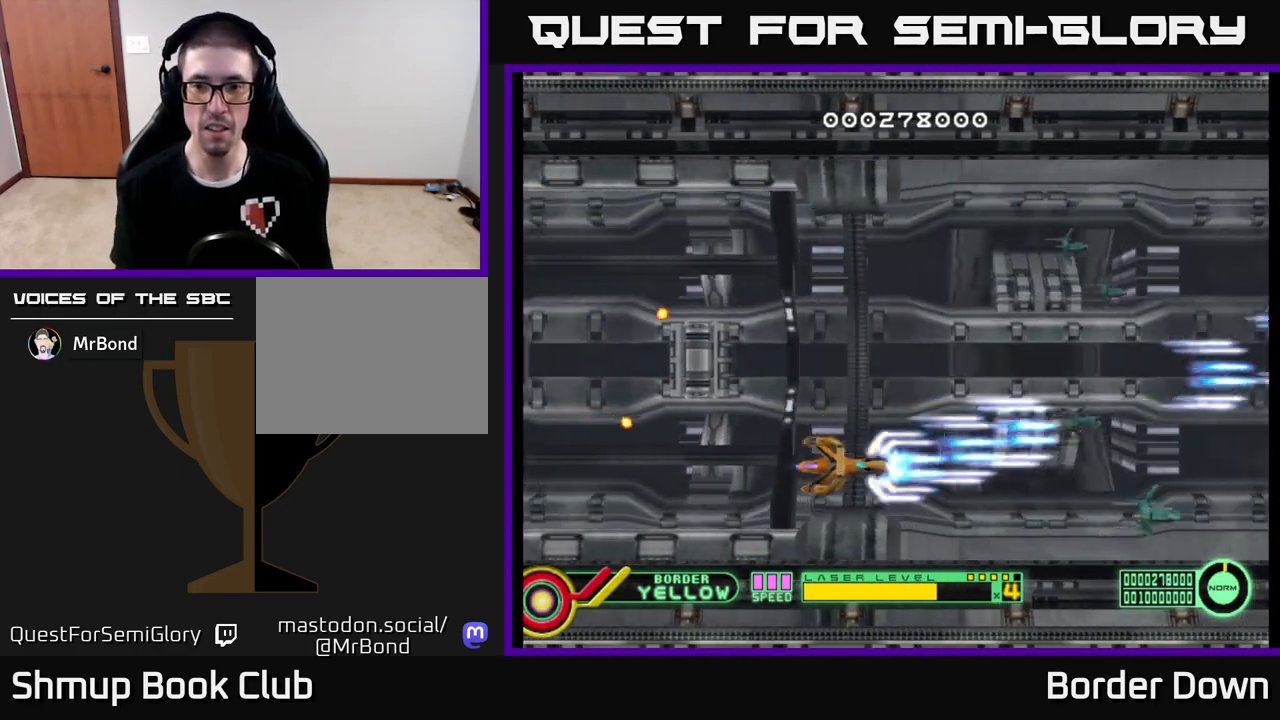
{"buttons": ["A", "DPAD_UP", "DPAD_LEFT"], "left_stick": "center", "right_stick": "center"}